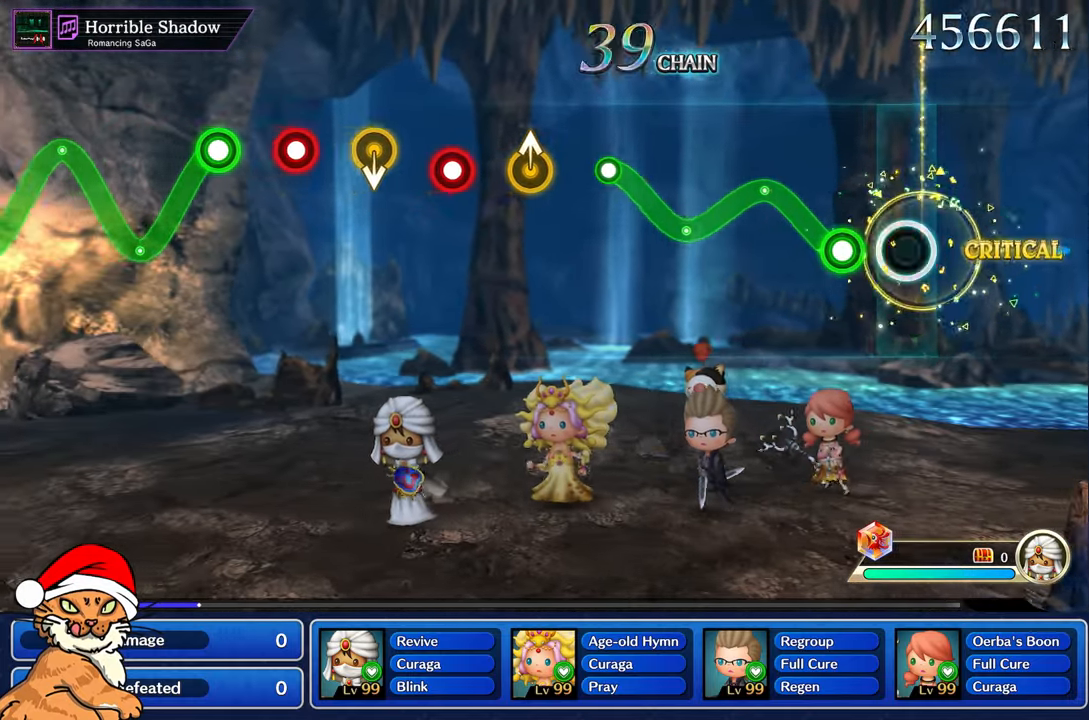
Gameplay with a controller (PlayStation layout); each line is a JSON object with the inputs held at the frame after it. "events" lists button and stick changes between this image and that frame as [ms after this image, input, new state], when the widget could be followed in between. Not read: L3 R3.
{"buttons": ["R1"], "left_stick": "center", "right_stick": "center", "events": [[117, "R1", "up"], [233, "R1", "down"], [233, "left_stick", "up"], [467, "left_stick", "center"]]}
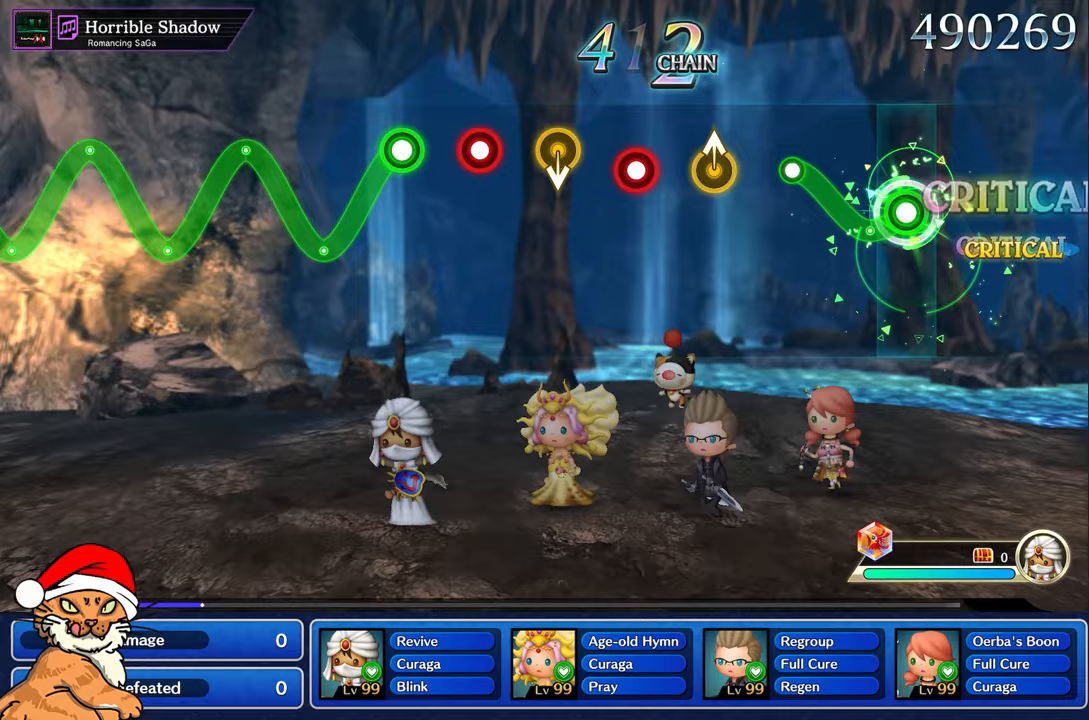
{"buttons": [], "left_stick": "center", "right_stick": "center", "events": [[167, "left_stick", "up-left"], [333, "R1", "up"], [367, "left_stick", "center"]]}
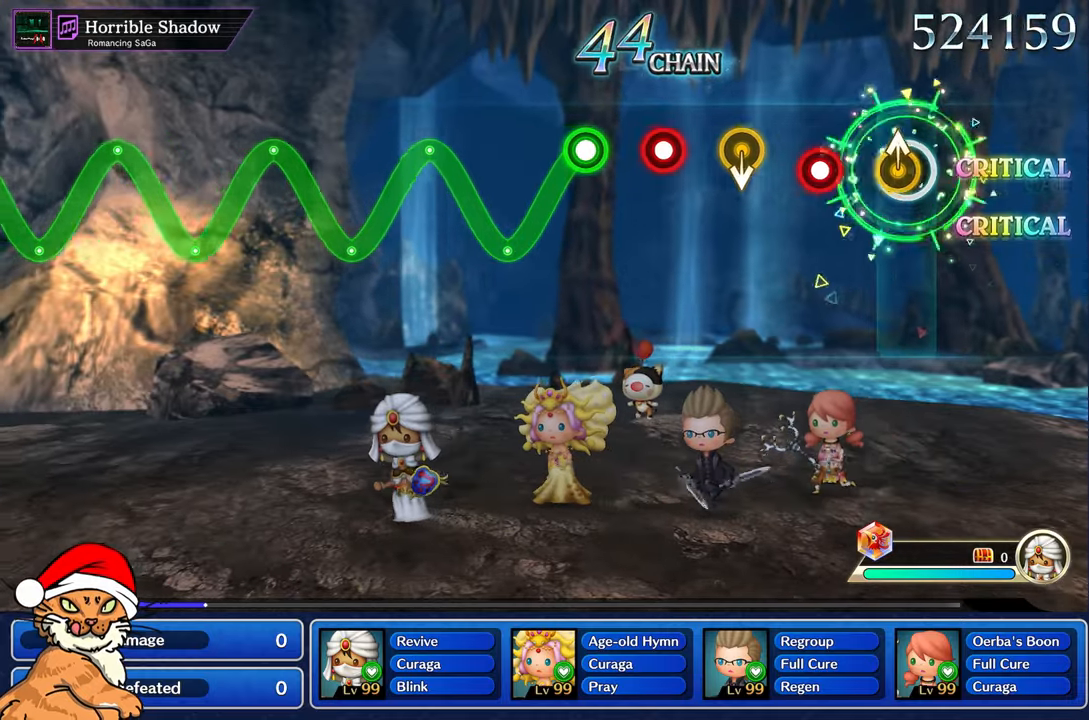
{"buttons": [], "left_stick": "center", "right_stick": "center", "events": [[67, "left_stick", "up"], [217, "left_stick", "center"], [250, "R1", "down"], [417, "R1", "up"]]}
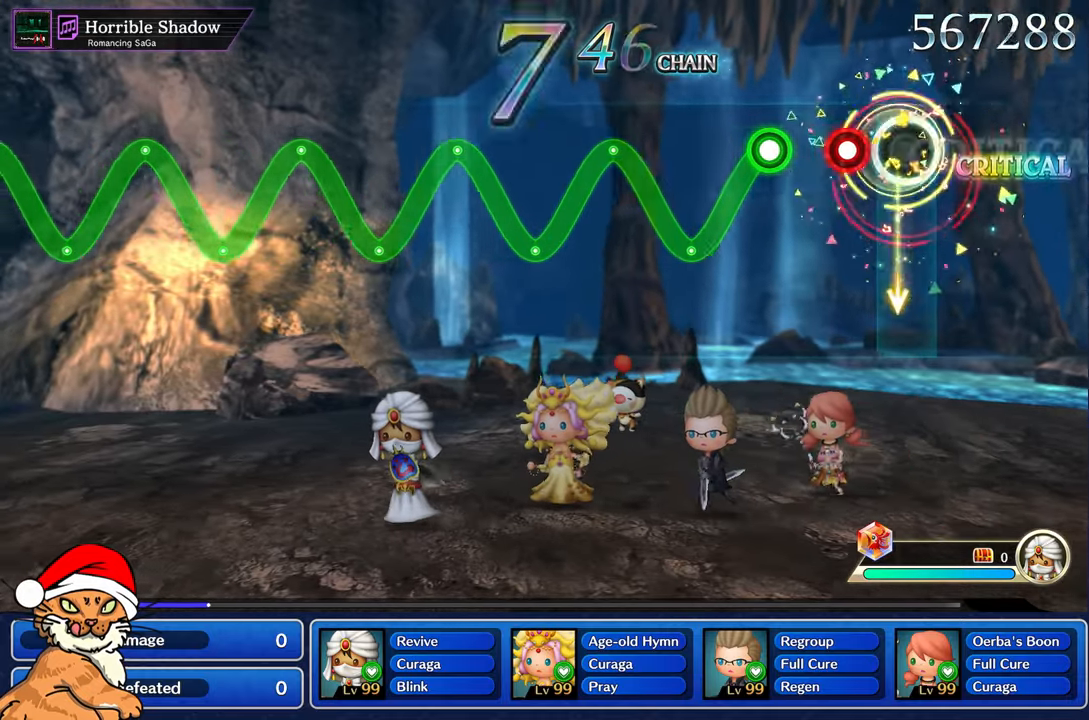
{"buttons": ["R1"], "left_stick": "center", "right_stick": "center", "events": [[150, "R1", "down"], [267, "R1", "up"], [367, "R1", "down"]]}